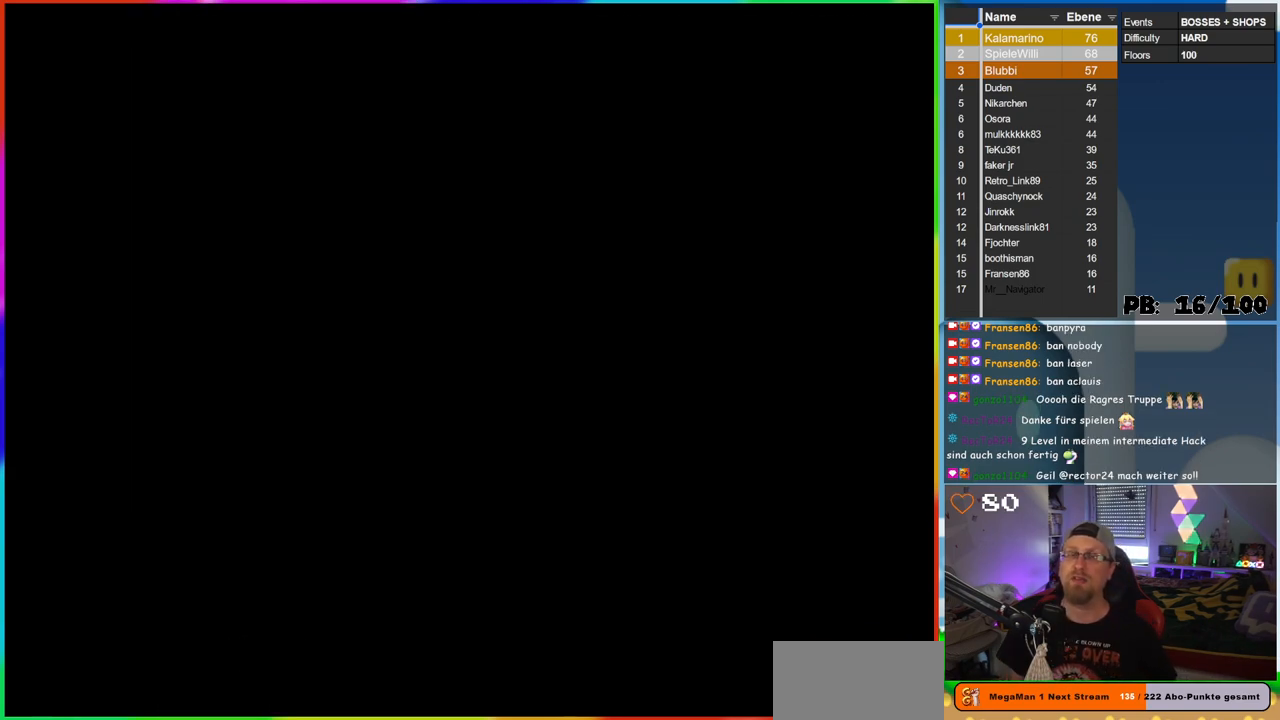
Gameplay with a controller (Nintendo layout); each line is a JSON object with the inputs held at the frame after it. "events" lists button and stick changes between this image and that frame as [ms after this image, input, new state], when the widget could be followed in between. Not read: L3 R3 Y.
{"buttons": [], "events": [[383, "DPAD_DOWN", "down"], [483, "DPAD_DOWN", "up"]]}
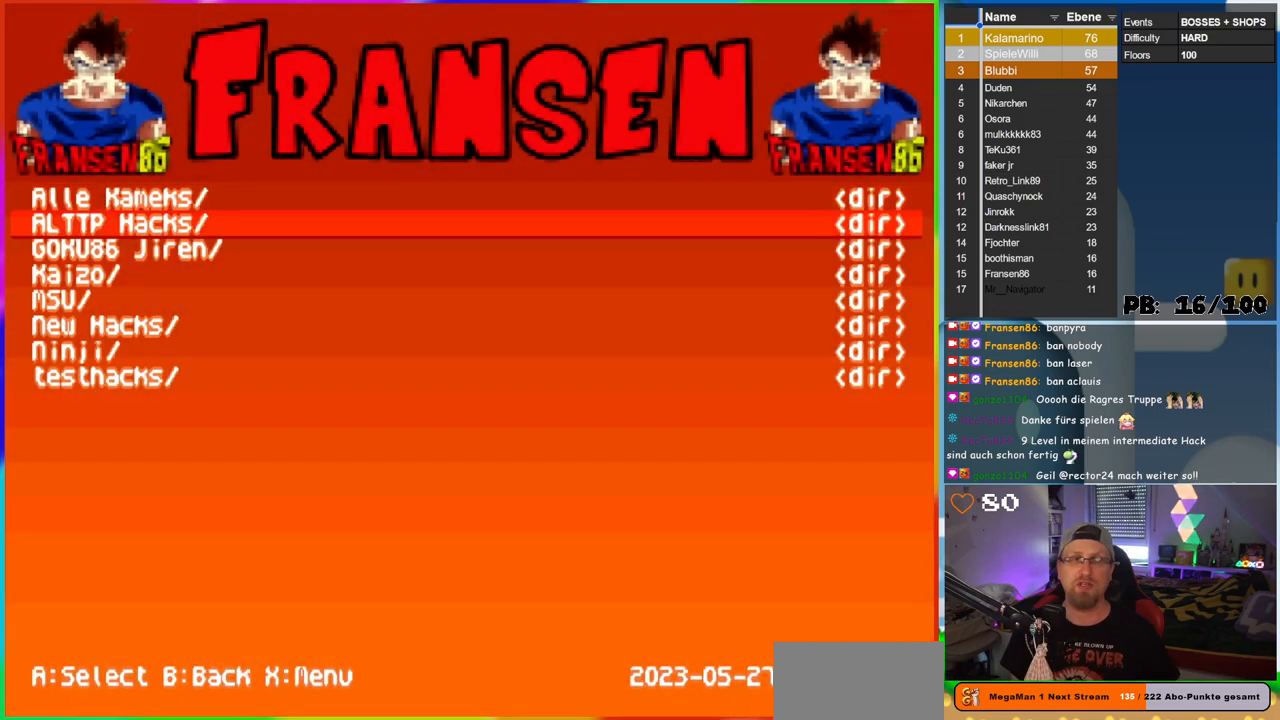
{"buttons": [], "events": [[67, "DPAD_DOWN", "down"], [133, "DPAD_DOWN", "up"], [200, "DPAD_DOWN", "down"], [300, "DPAD_DOWN", "up"], [383, "DPAD_DOWN", "down"], [433, "DPAD_DOWN", "up"]]}
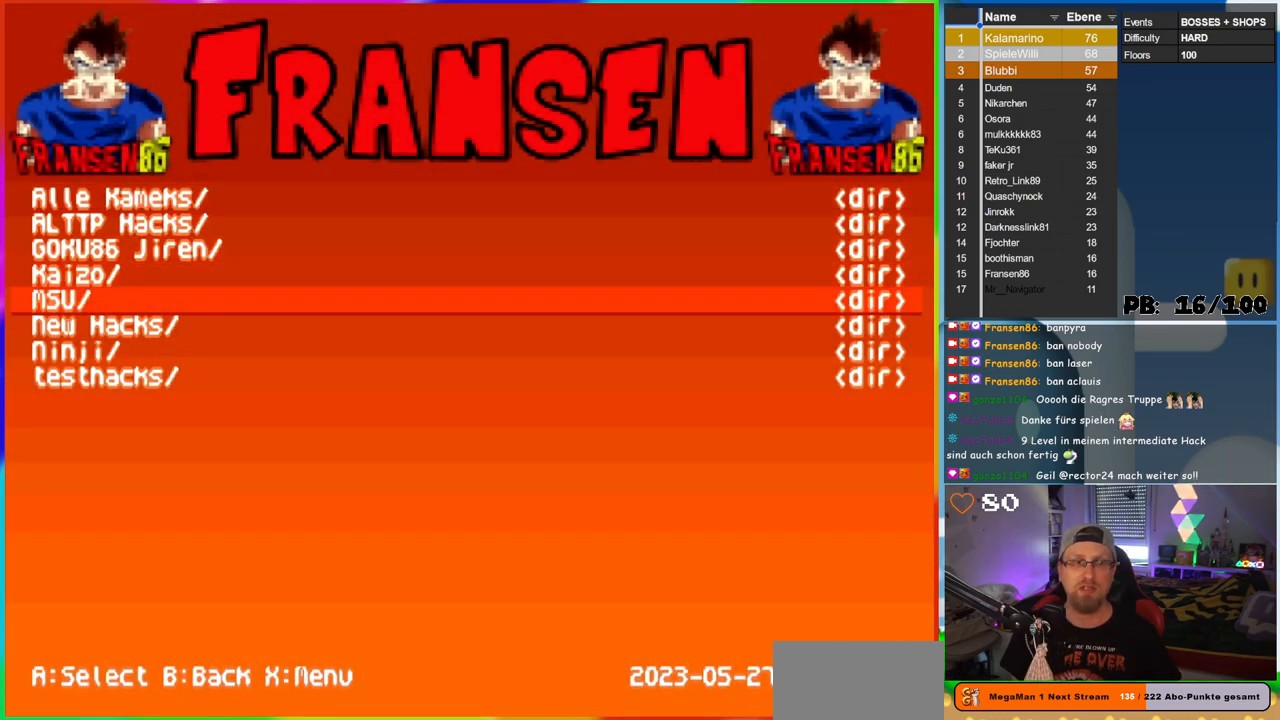
{"buttons": ["DPAD_DOWN"], "events": [[33, "DPAD_DOWN", "down"], [100, "DPAD_DOWN", "up"], [117, "A", "down"], [267, "A", "up"], [300, "DPAD_DOWN", "down"]]}
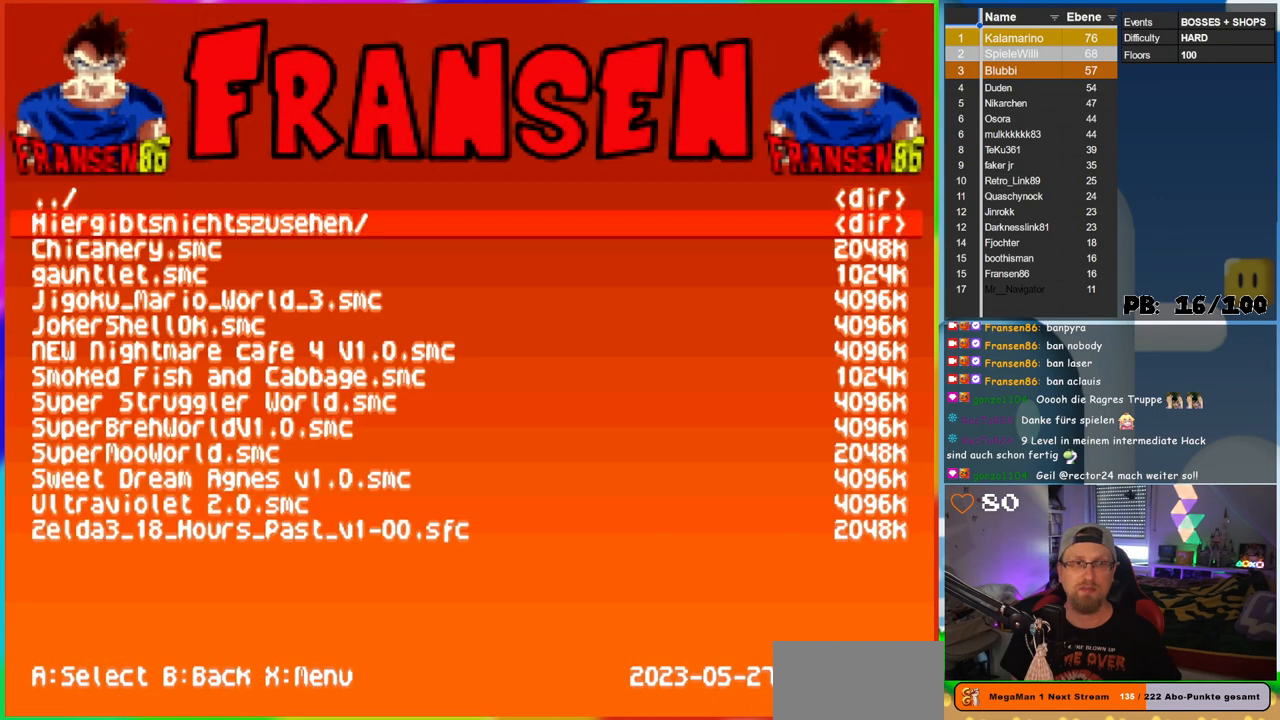
{"buttons": [], "events": [[183, "DPAD_DOWN", "up"], [367, "DPAD_UP", "down"], [433, "DPAD_UP", "up"]]}